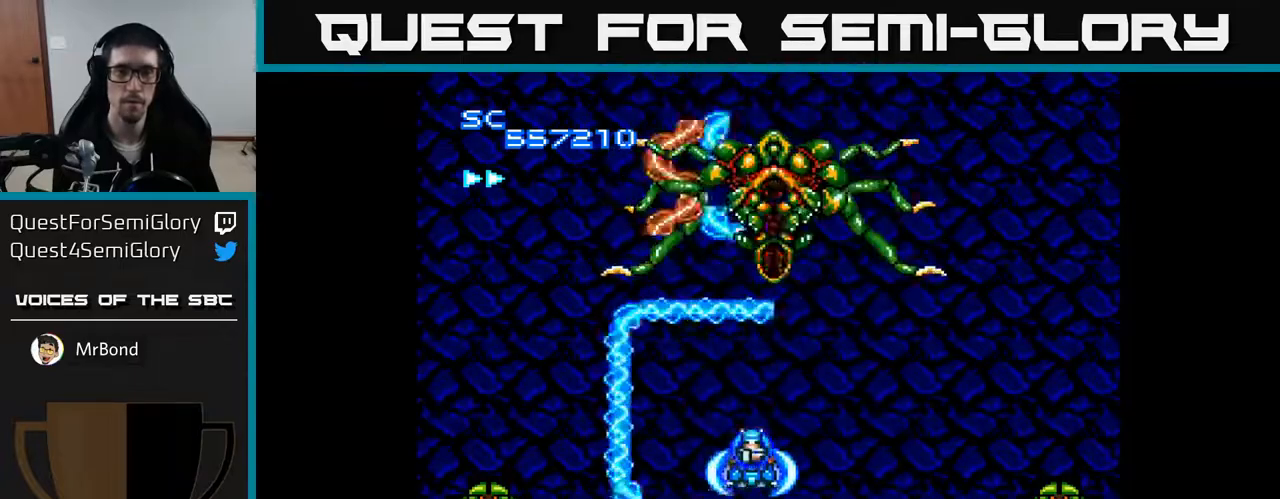
Gameplay with a controller (Xbox layout); each line is a JSON object with the inputs held at the frame after it. "events" lists button and stick changes between this image and that frame as [ms after this image, input, new state], when the widget could be followed in between. Not read: left_stick.
{"buttons": ["A", "DPAD_DOWN"], "right_stick": "center", "events": [[83, "DPAD_RIGHT", "down"], [150, "DPAD_RIGHT", "up"], [200, "DPAD_UP", "down"], [217, "DPAD_LEFT", "down"], [300, "DPAD_LEFT", "up"], [317, "DPAD_UP", "up"], [350, "B", "down"], [383, "DPAD_DOWN", "down"], [467, "B", "up"]]}
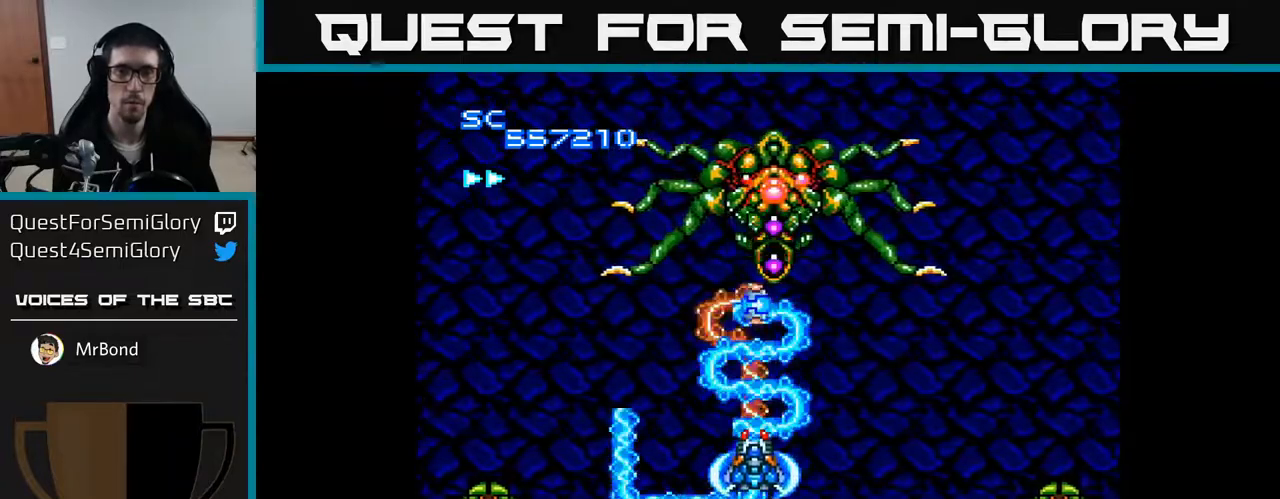
{"buttons": ["A"], "right_stick": "center", "events": [[150, "DPAD_DOWN", "up"], [150, "DPAD_RIGHT", "down"], [200, "DPAD_UP", "down"], [283, "DPAD_RIGHT", "up"], [333, "DPAD_UP", "up"]]}
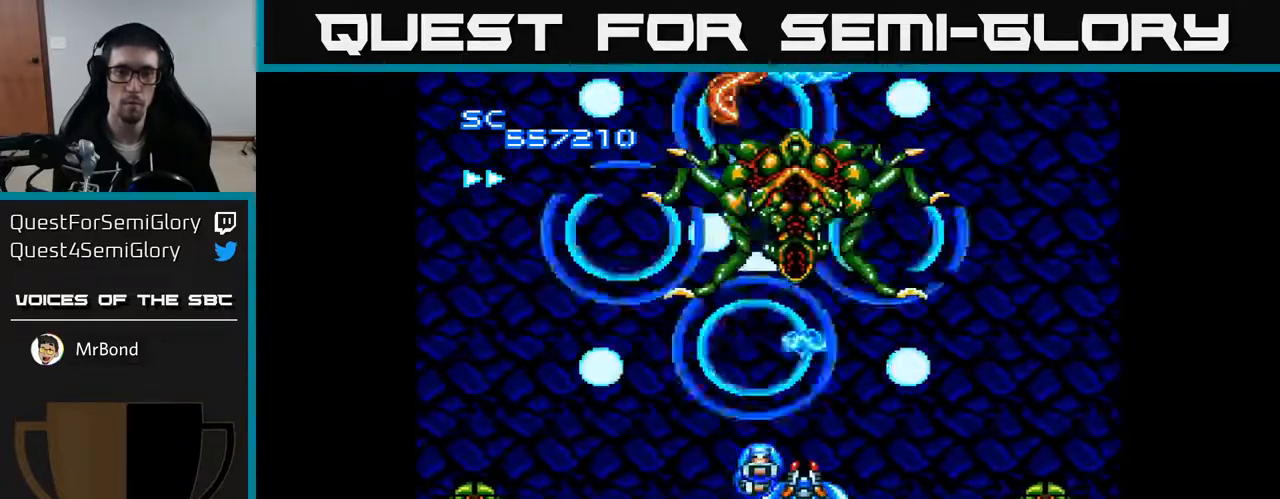
{"buttons": ["A", "DPAD_DOWN"], "right_stick": "center", "events": [[50, "DPAD_RIGHT", "down"], [167, "DPAD_RIGHT", "up"], [433, "DPAD_LEFT", "down"], [483, "DPAD_DOWN", "down"], [500, "DPAD_LEFT", "up"]]}
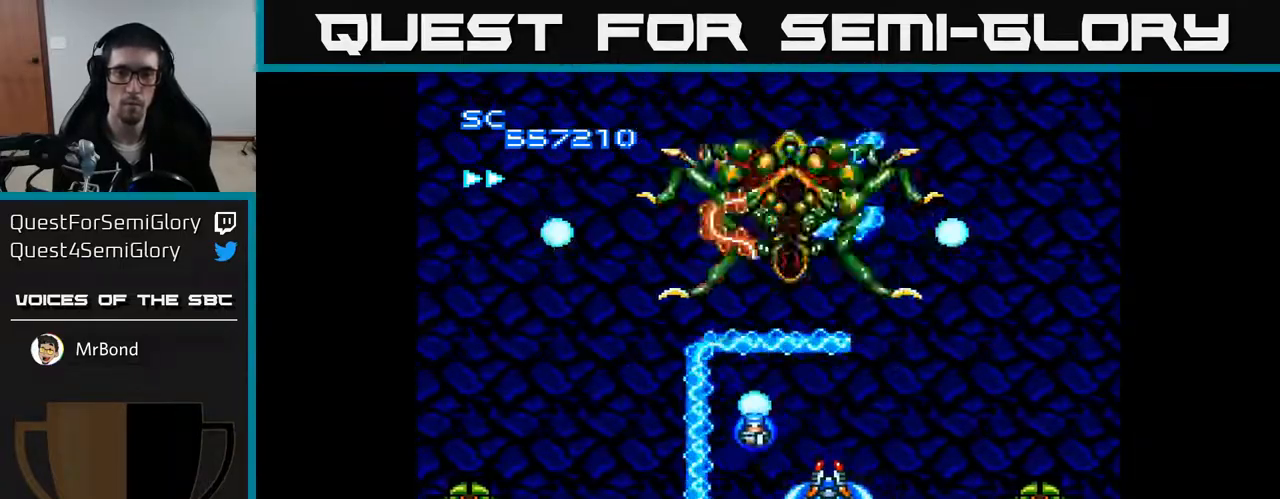
{"buttons": ["A", "DPAD_UP", "DPAD_LEFT"], "right_stick": "center", "events": [[67, "DPAD_DOWN", "up"], [283, "DPAD_LEFT", "down"], [417, "DPAD_UP", "down"]]}
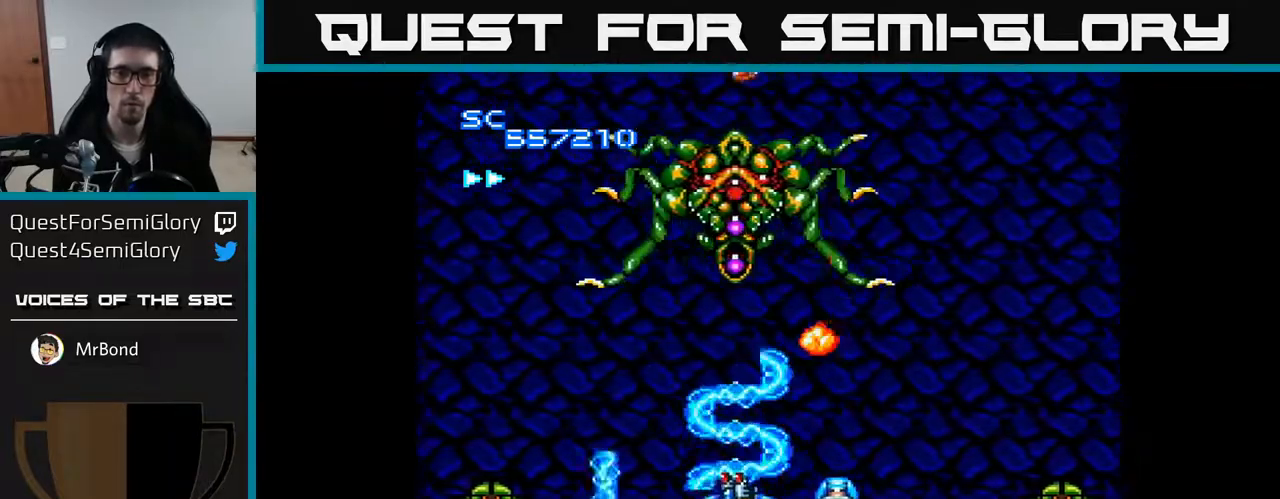
{"buttons": ["A"], "right_stick": "center", "events": [[200, "DPAD_LEFT", "up"], [200, "DPAD_UP", "up"]]}
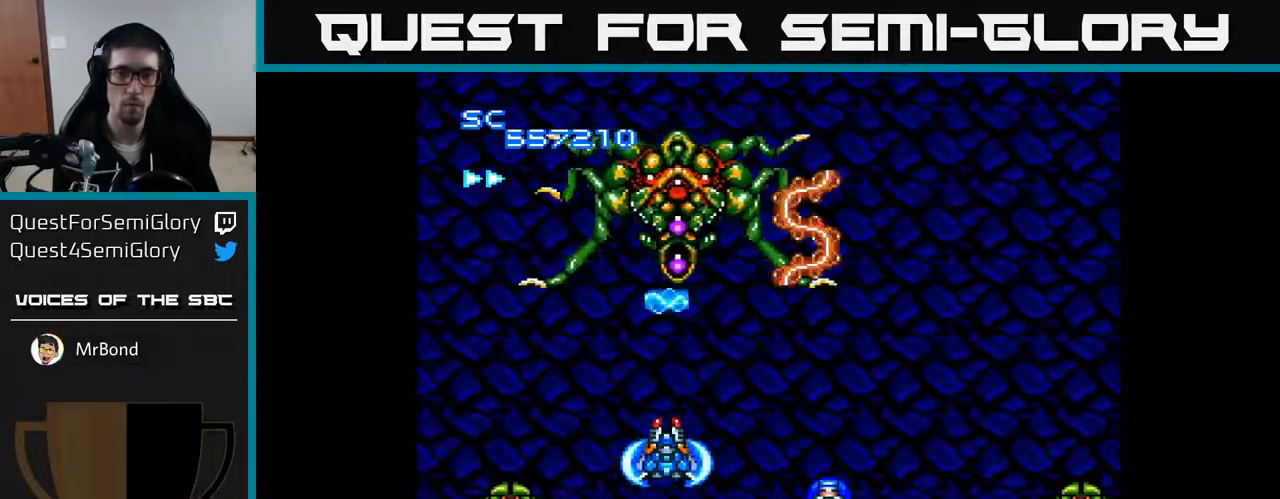
{"buttons": ["A", "DPAD_DOWN", "DPAD_RIGHT"], "right_stick": "center", "events": [[133, "DPAD_UP", "down"], [150, "DPAD_LEFT", "down"], [283, "DPAD_UP", "up"], [433, "DPAD_LEFT", "up"], [450, "DPAD_DOWN", "down"], [483, "DPAD_RIGHT", "down"]]}
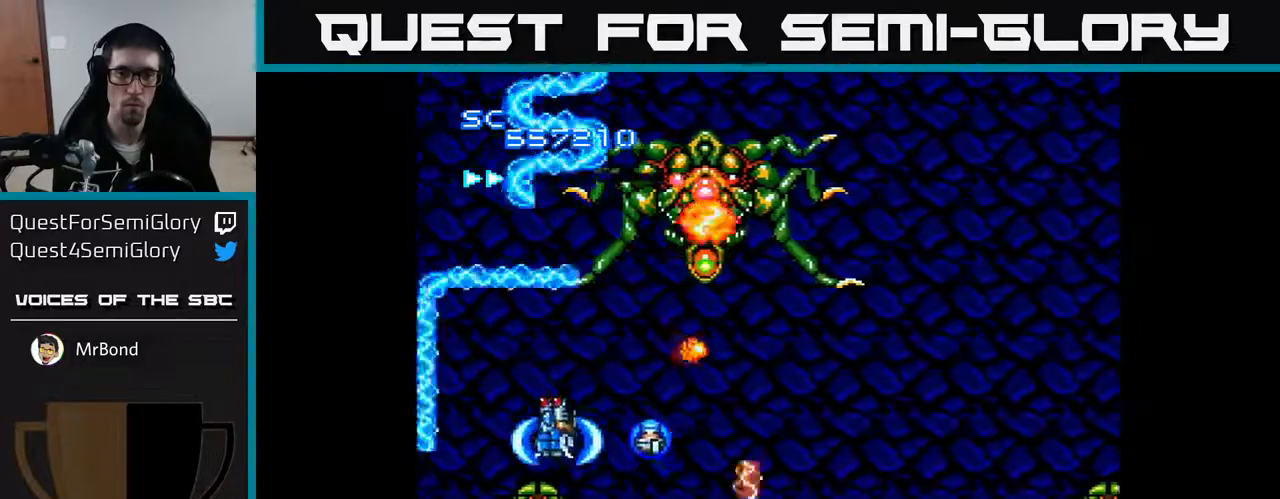
{"buttons": ["A"], "right_stick": "center", "events": [[50, "DPAD_DOWN", "up"], [200, "DPAD_RIGHT", "up"]]}
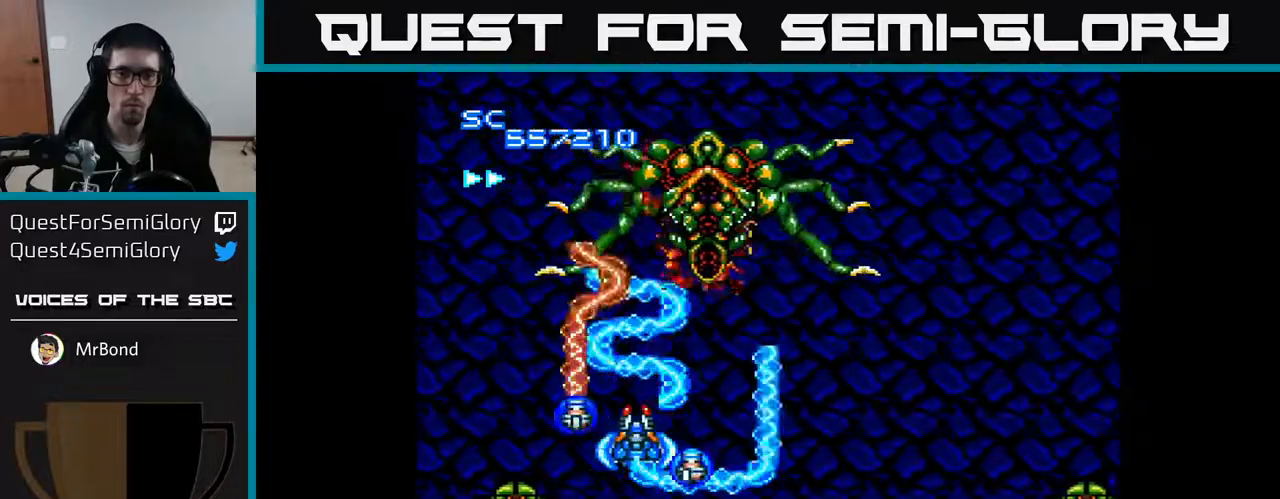
{"buttons": ["A", "DPAD_DOWN", "DPAD_LEFT"], "right_stick": "center", "events": [[83, "DPAD_RIGHT", "down"], [450, "DPAD_DOWN", "down"], [467, "DPAD_RIGHT", "up"], [483, "DPAD_LEFT", "down"]]}
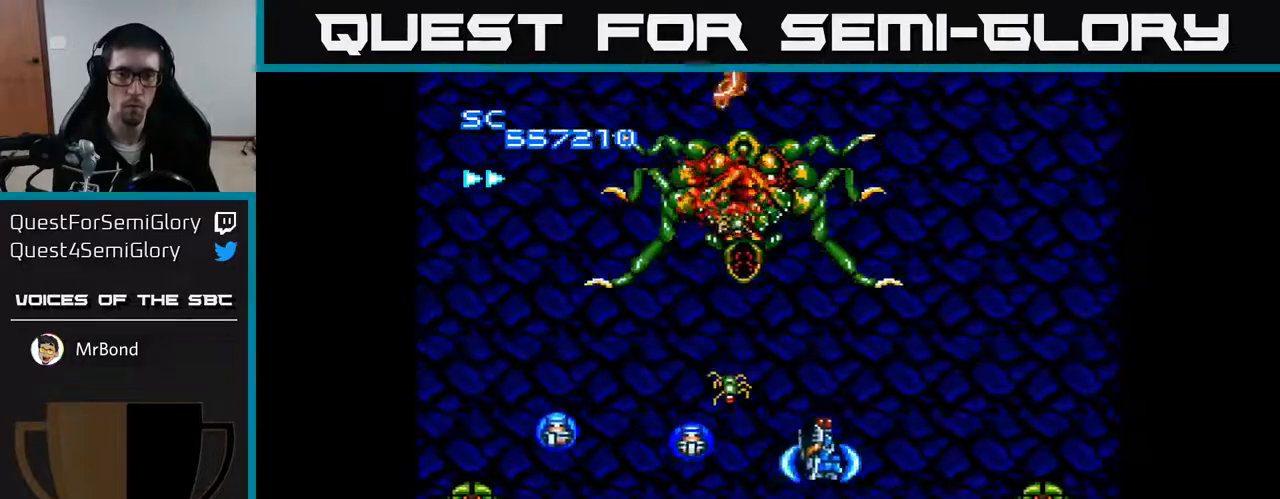
{"buttons": ["A", "DPAD_UP", "DPAD_RIGHT"], "right_stick": "center", "events": [[83, "DPAD_LEFT", "up"], [133, "DPAD_RIGHT", "down"], [267, "DPAD_RIGHT", "up"], [317, "DPAD_LEFT", "down"], [400, "DPAD_LEFT", "up"], [417, "DPAD_DOWN", "up"], [433, "DPAD_RIGHT", "down"], [450, "DPAD_UP", "down"]]}
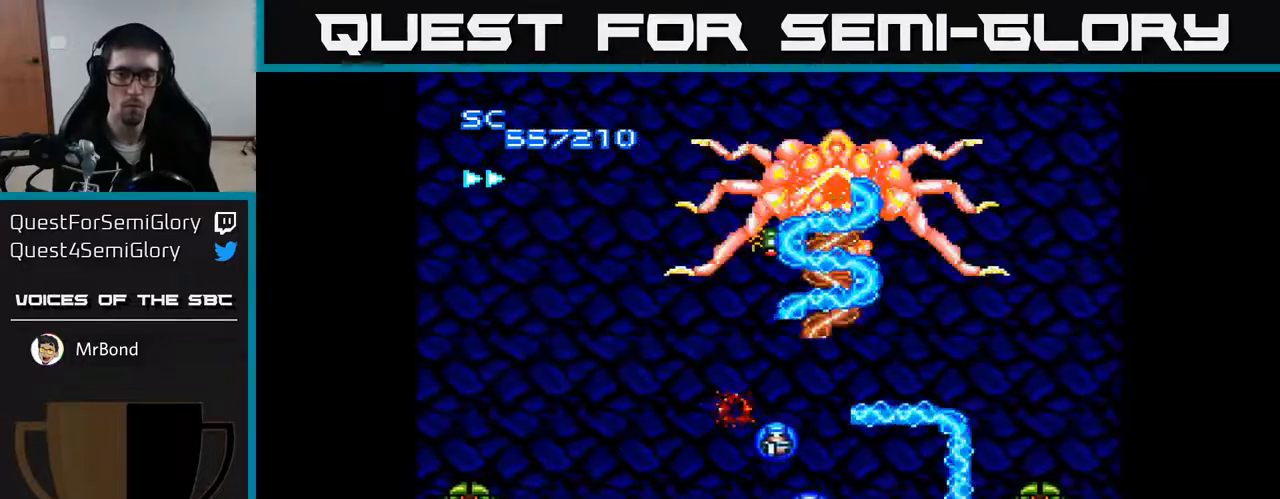
{"buttons": ["A"], "right_stick": "center", "events": [[100, "DPAD_RIGHT", "up"], [233, "DPAD_LEFT", "down"], [300, "DPAD_UP", "up"], [333, "DPAD_DOWN", "down"], [383, "DPAD_LEFT", "up"], [417, "DPAD_RIGHT", "down"], [500, "DPAD_DOWN", "up"], [500, "DPAD_RIGHT", "up"]]}
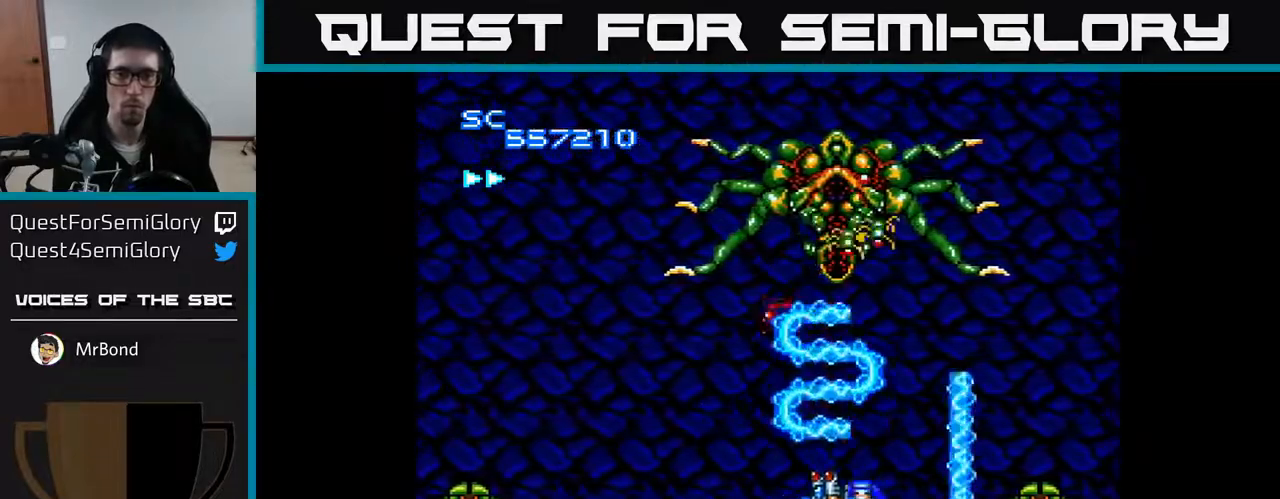
{"buttons": ["A"], "right_stick": "center", "events": []}
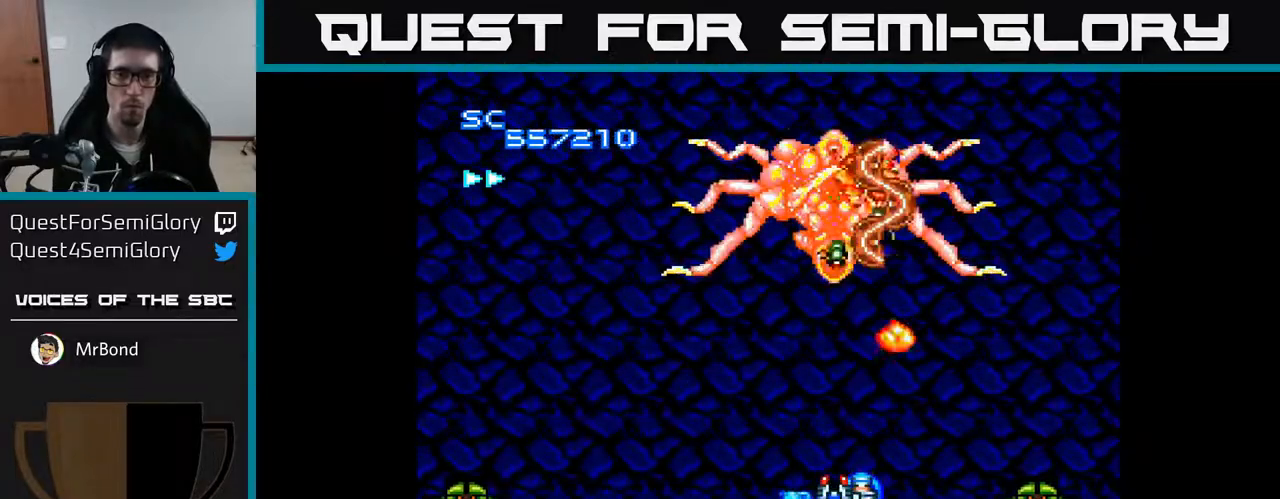
{"buttons": ["A", "DPAD_UP", "DPAD_LEFT"], "right_stick": "center", "events": [[233, "DPAD_LEFT", "down"], [233, "DPAD_UP", "down"]]}
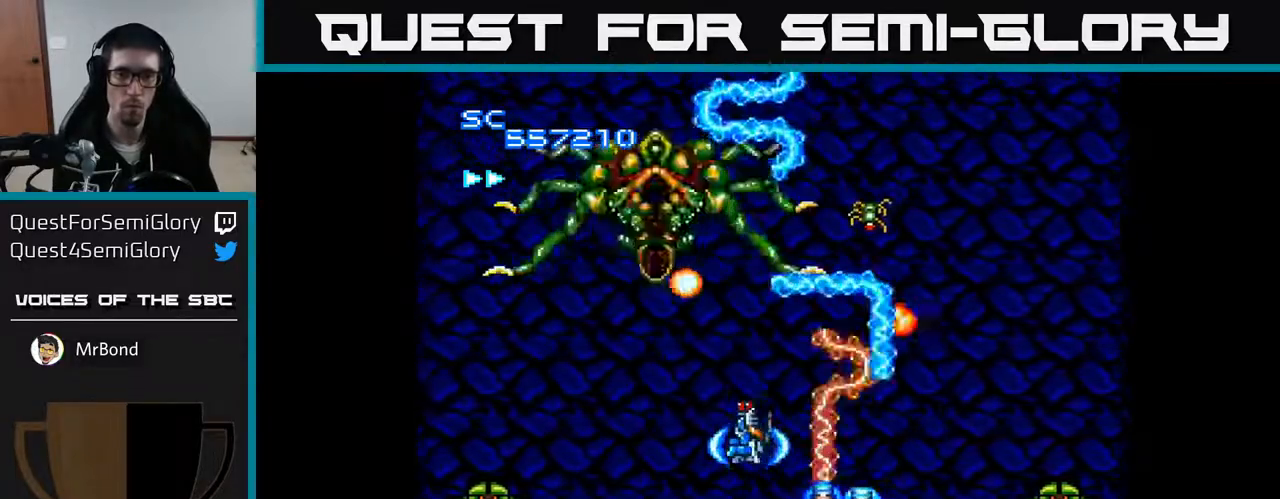
{"buttons": ["A", "DPAD_DOWN", "DPAD_RIGHT"], "right_stick": "center", "events": [[117, "DPAD_UP", "up"], [383, "DPAD_LEFT", "up"], [400, "DPAD_DOWN", "down"], [400, "DPAD_RIGHT", "down"], [417, "DPAD_DOWN", "up"], [500, "DPAD_DOWN", "down"]]}
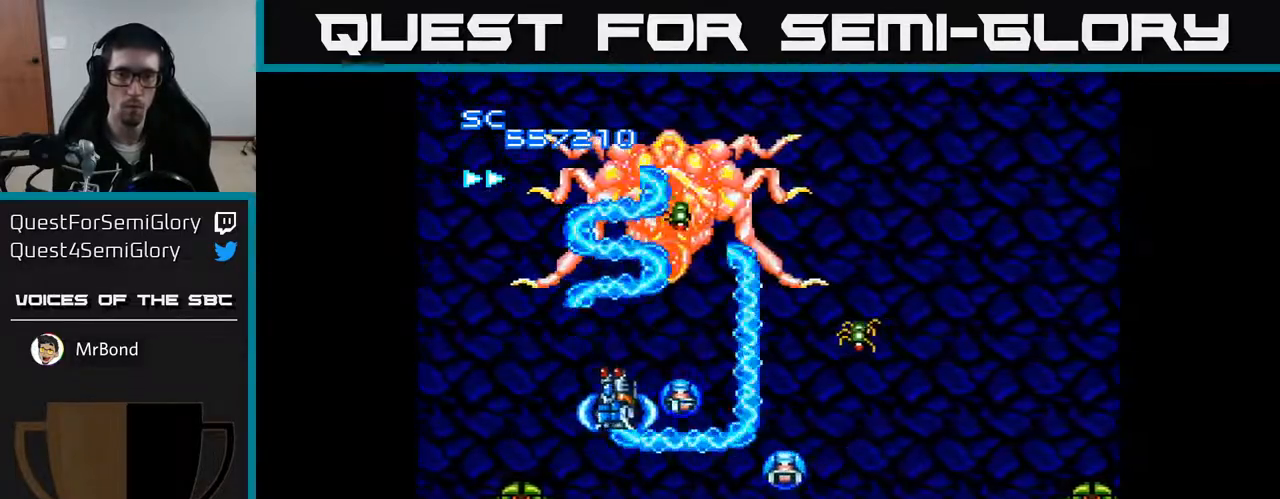
{"buttons": ["A", "DPAD_UP", "DPAD_LEFT"], "right_stick": "center", "events": [[333, "DPAD_DOWN", "up"], [333, "DPAD_RIGHT", "up"], [383, "DPAD_LEFT", "down"], [383, "DPAD_UP", "down"]]}
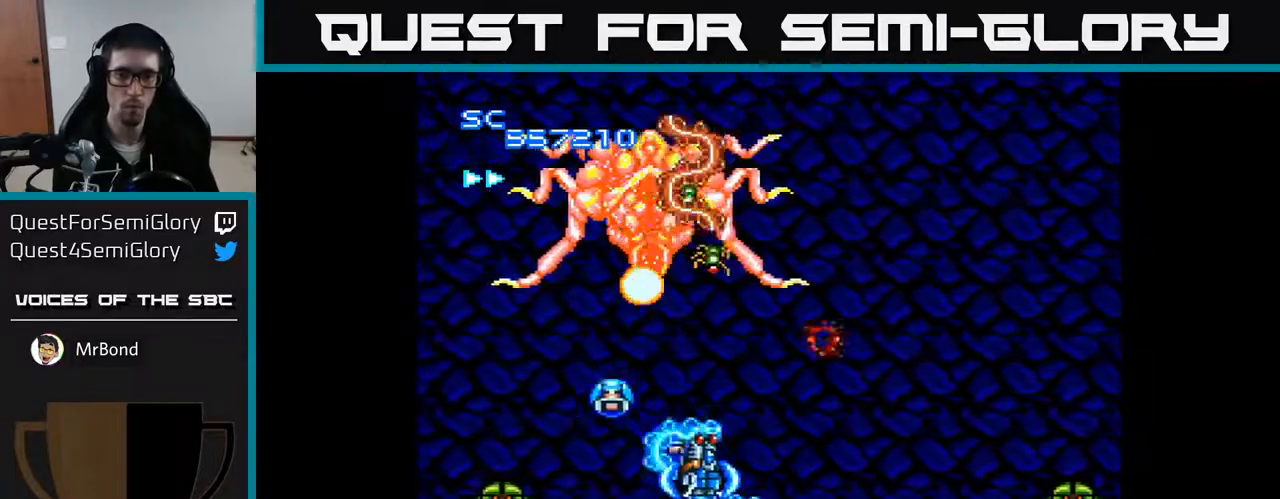
{"buttons": ["A"], "right_stick": "center", "events": [[67, "DPAD_UP", "up"], [100, "DPAD_LEFT", "up"]]}
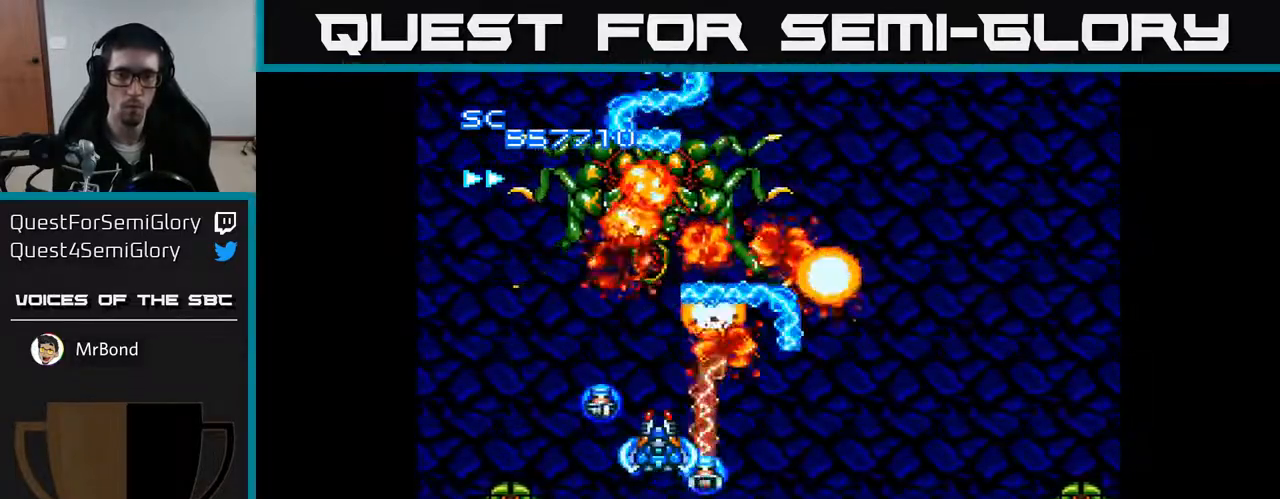
{"buttons": ["A", "DPAD_DOWN", "DPAD_RIGHT"], "right_stick": "center", "events": [[167, "DPAD_LEFT", "down"], [217, "DPAD_DOWN", "down"], [283, "DPAD_LEFT", "up"], [383, "DPAD_RIGHT", "down"]]}
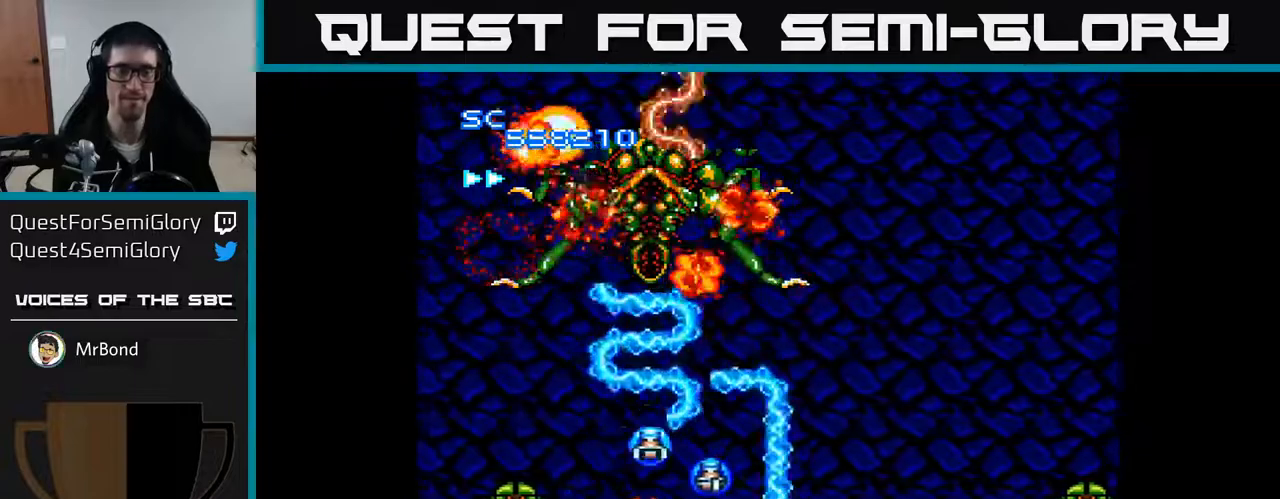
{"buttons": ["A", "DPAD_LEFT"], "right_stick": "center", "events": [[183, "DPAD_DOWN", "up"], [367, "DPAD_RIGHT", "up"], [383, "DPAD_UP", "down"], [450, "DPAD_LEFT", "down"], [483, "DPAD_UP", "up"]]}
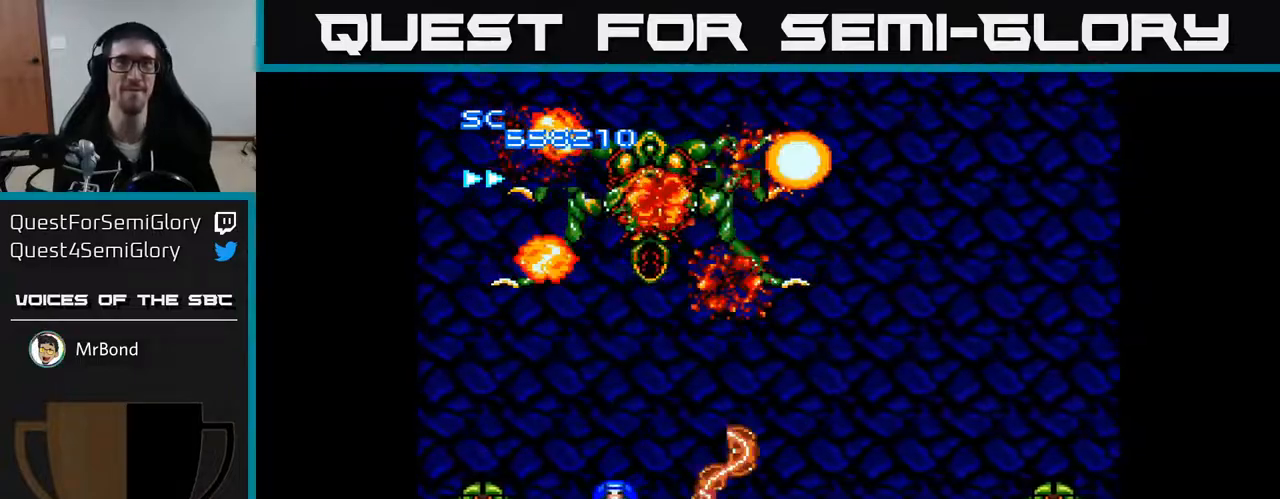
{"buttons": ["A"], "right_stick": "center", "events": [[17, "DPAD_LEFT", "up"], [317, "DPAD_DOWN", "down"], [350, "DPAD_RIGHT", "down"], [433, "DPAD_RIGHT", "up"], [467, "DPAD_DOWN", "up"]]}
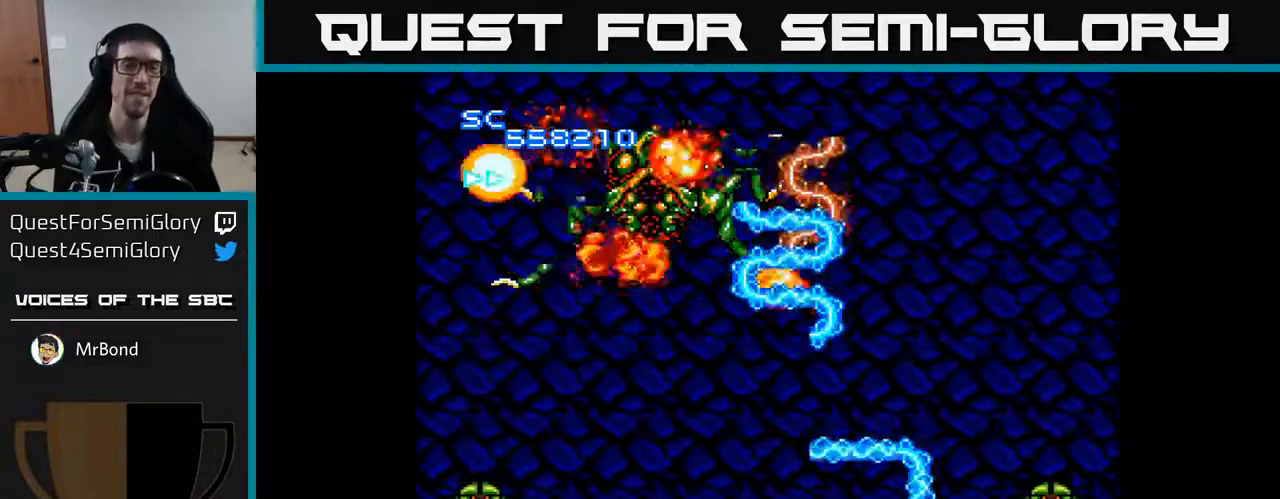
{"buttons": [], "right_stick": "center", "events": [[183, "DPAD_LEFT", "down"], [250, "DPAD_LEFT", "up"], [383, "A", "up"]]}